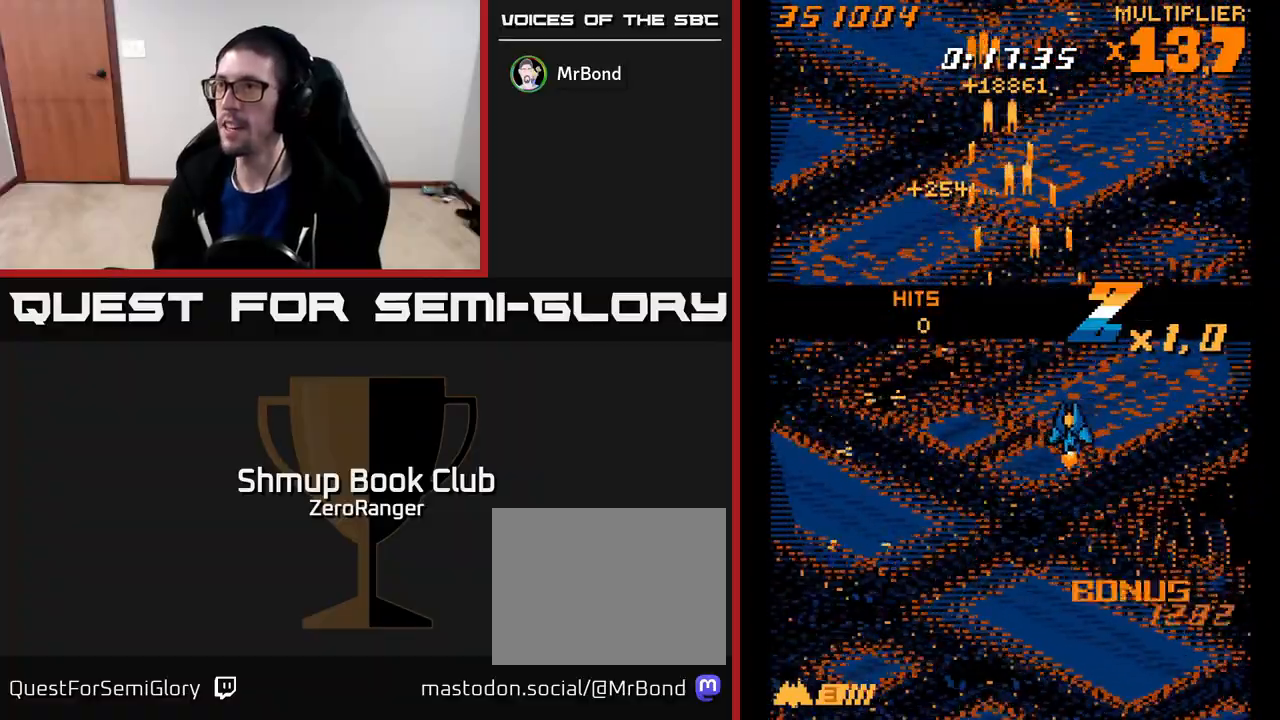
Gameplay with a controller (Xbox layout); each line is a JSON object with the inputs held at the frame after it. "events" lists button and stick changes between this image and that frame as [ms after this image, input, new state], when the widget could be followed in between. Not read: right_stick.
{"buttons": [], "left_stick": "center", "events": [[50, "DPAD_RIGHT", "up"], [117, "DPAD_LEFT", "down"], [150, "DPAD_DOWN", "up"], [250, "DPAD_LEFT", "up"], [400, "A", "up"]]}
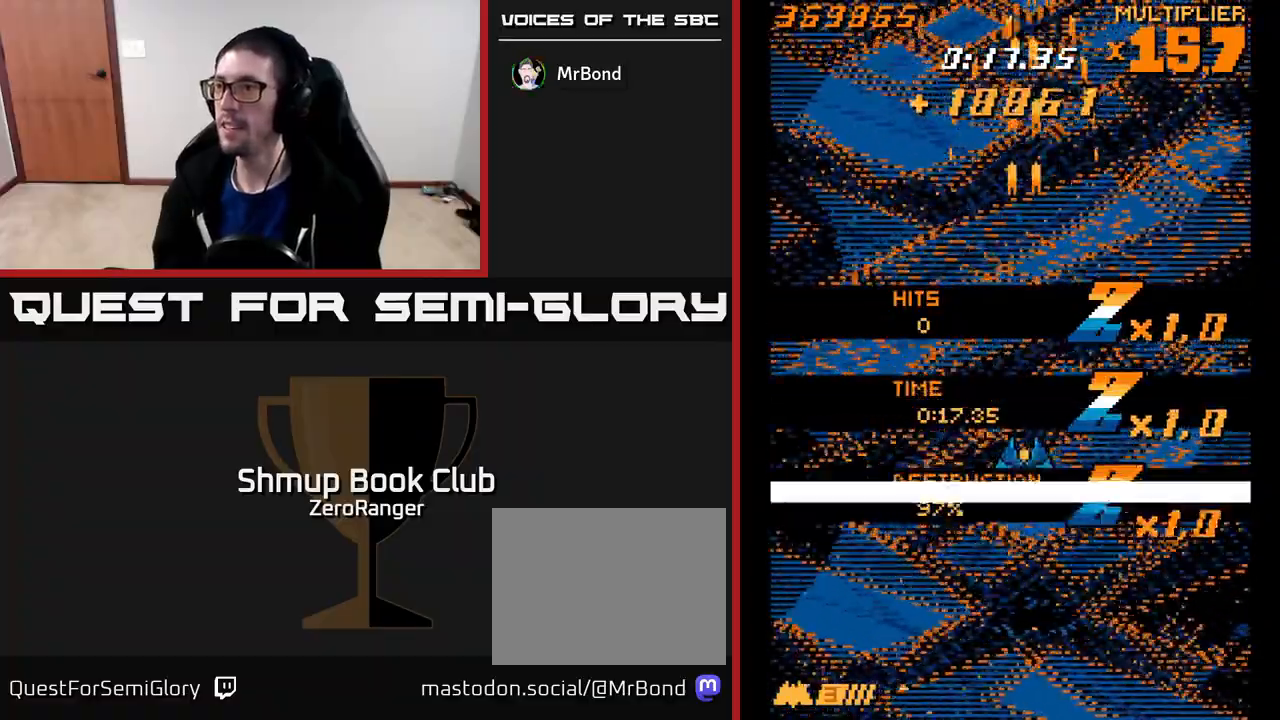
{"buttons": [], "left_stick": "center", "events": []}
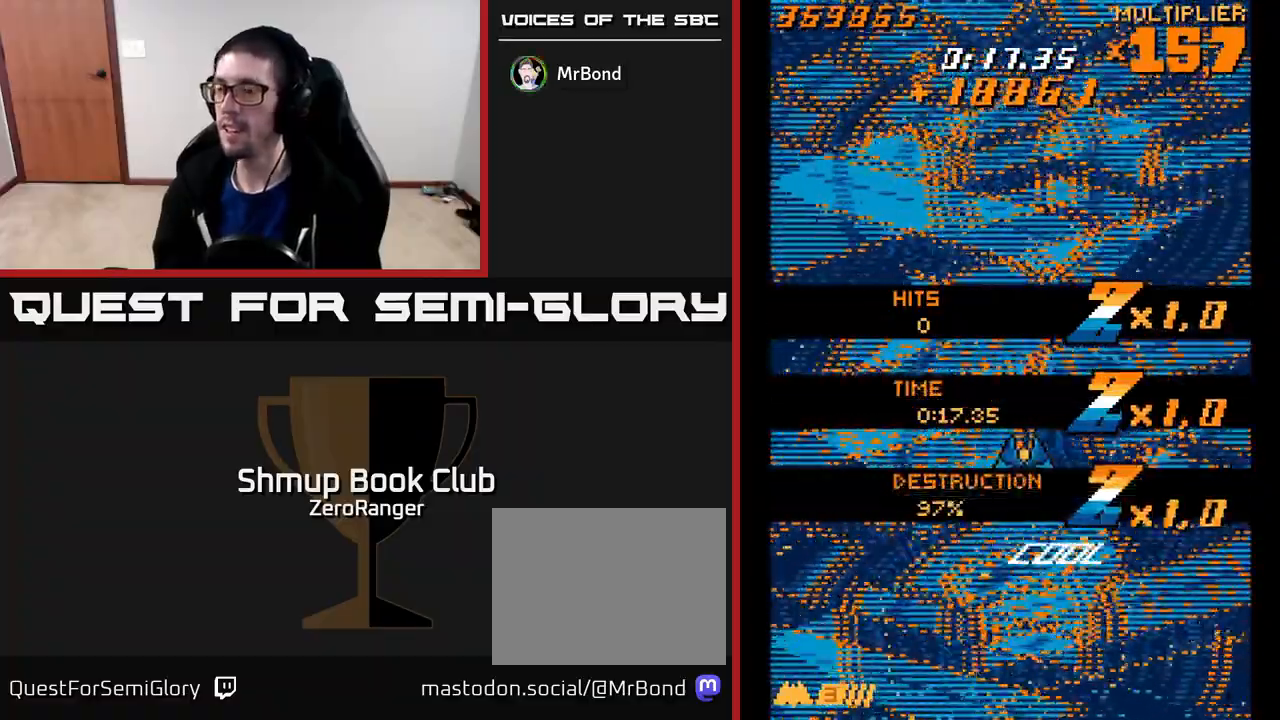
{"buttons": ["DPAD_UP"], "left_stick": "center", "events": [[350, "DPAD_UP", "down"]]}
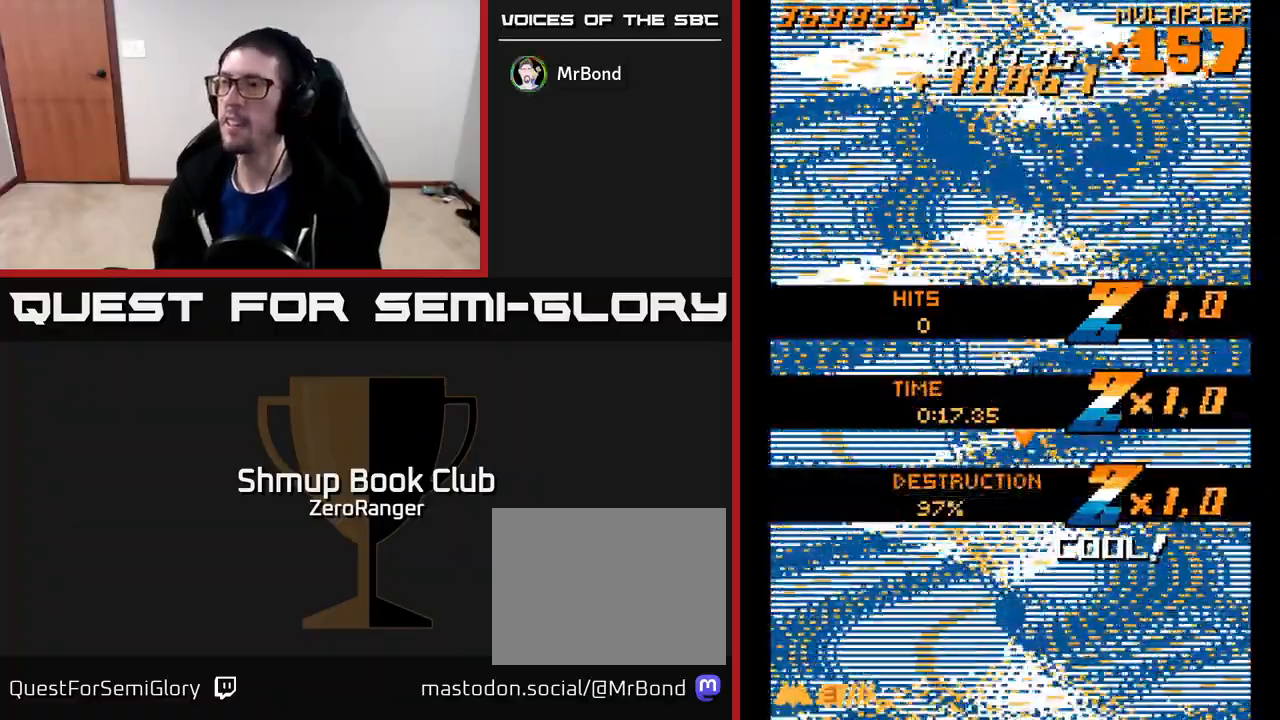
{"buttons": [], "left_stick": "center", "events": [[50, "DPAD_UP", "up"]]}
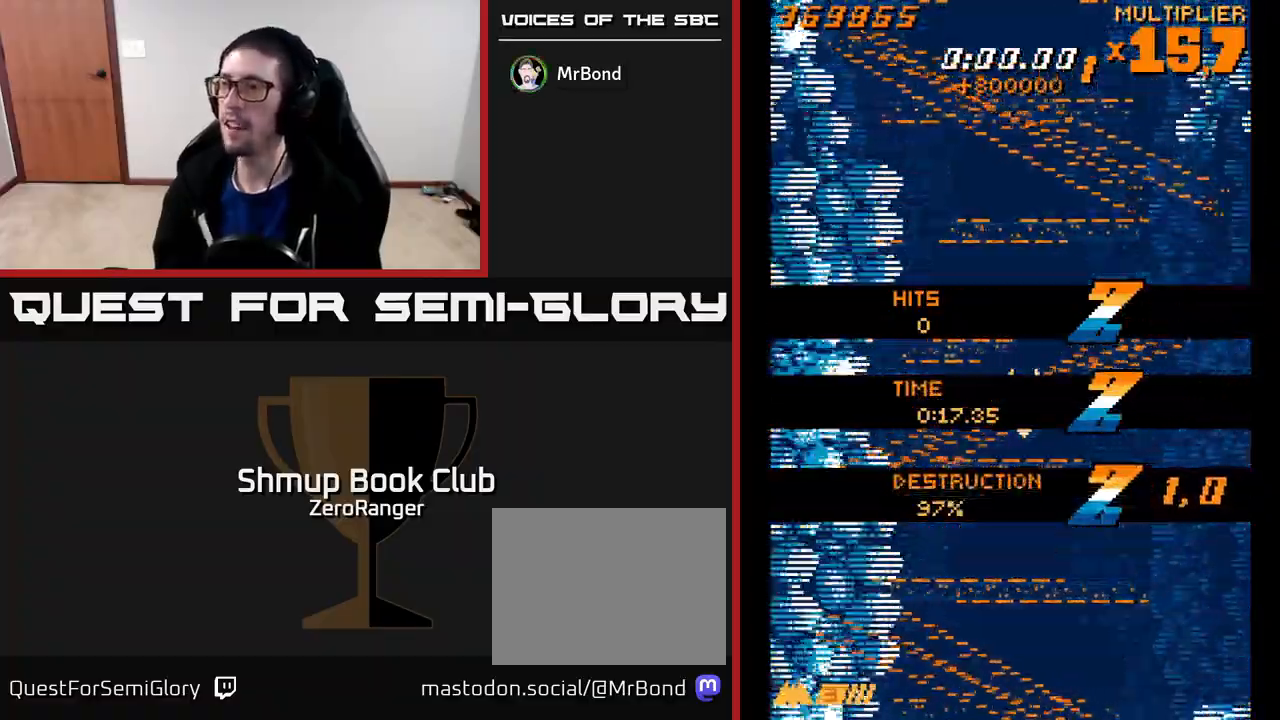
{"buttons": ["A", "DPAD_UP", "DPAD_RIGHT"], "left_stick": "center", "events": [[267, "DPAD_UP", "down"], [433, "A", "down"], [483, "DPAD_RIGHT", "down"]]}
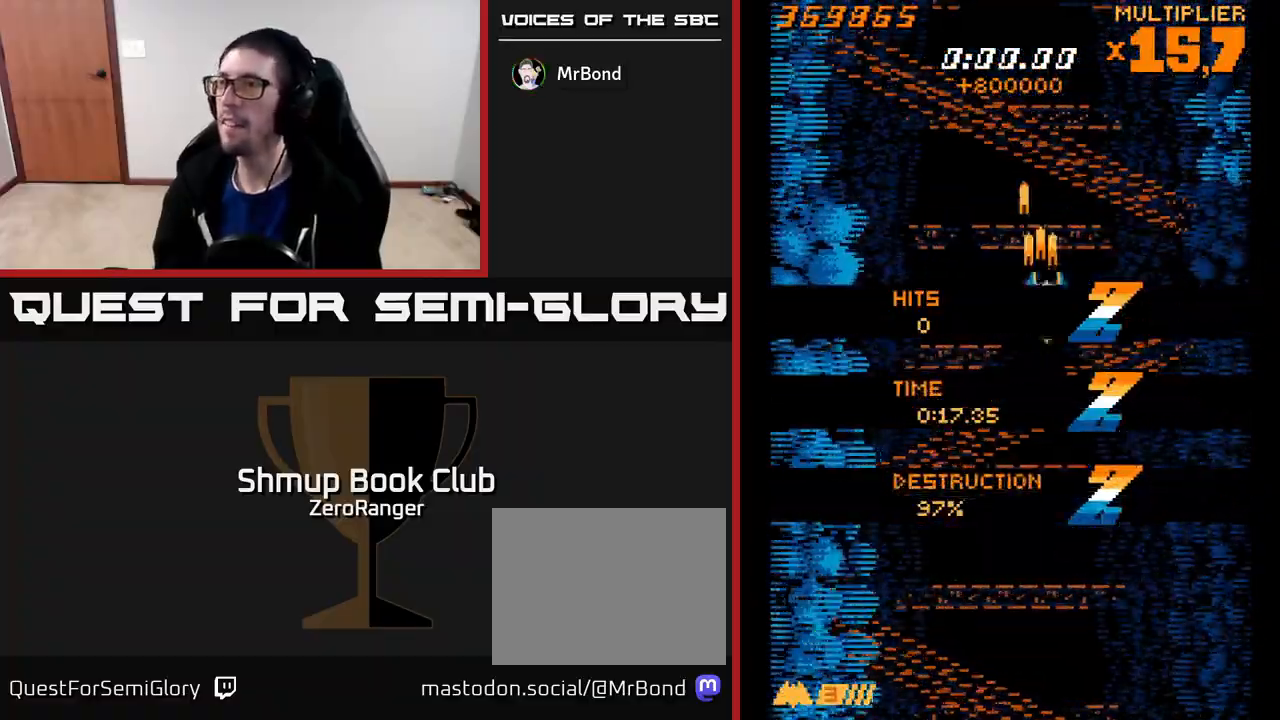
{"buttons": ["A", "DPAD_UP"], "left_stick": "center", "events": [[100, "DPAD_UP", "up"], [150, "DPAD_UP", "down"], [250, "DPAD_RIGHT", "up"]]}
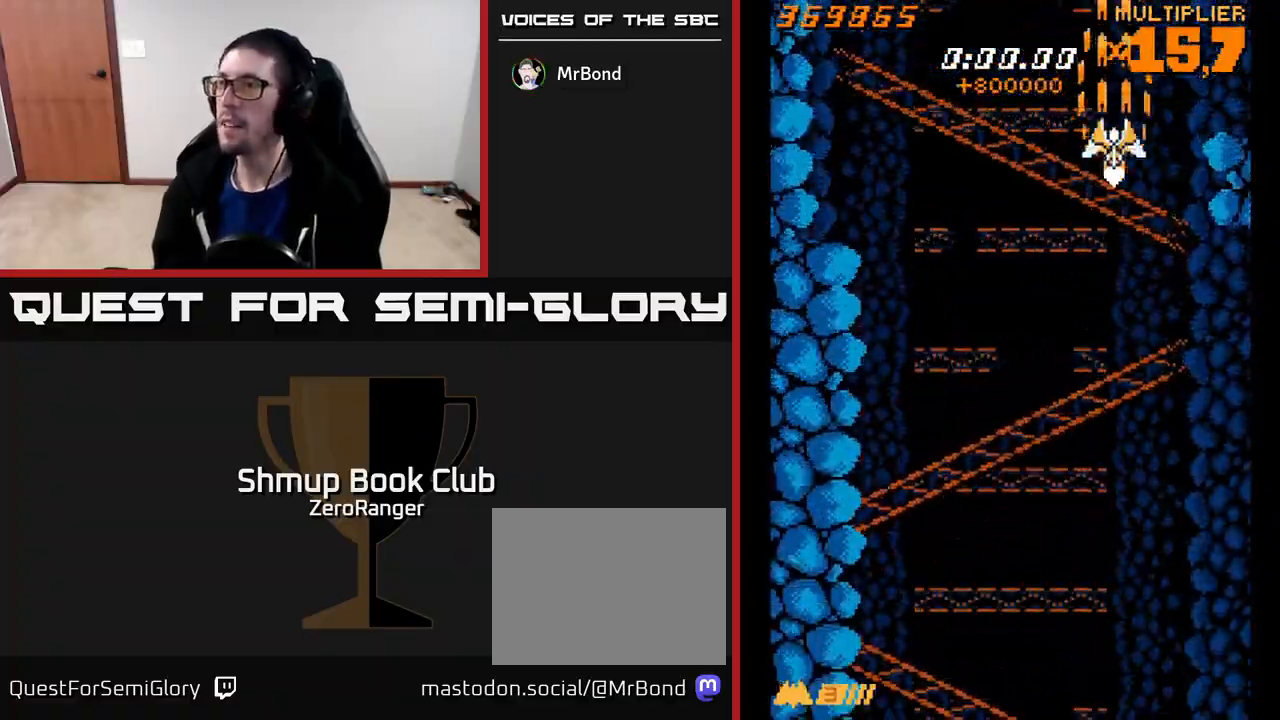
{"buttons": ["X"], "left_stick": "center", "events": [[167, "X", "down"], [183, "DPAD_RIGHT", "down"], [233, "A", "up"], [383, "DPAD_UP", "up"], [450, "DPAD_RIGHT", "up"]]}
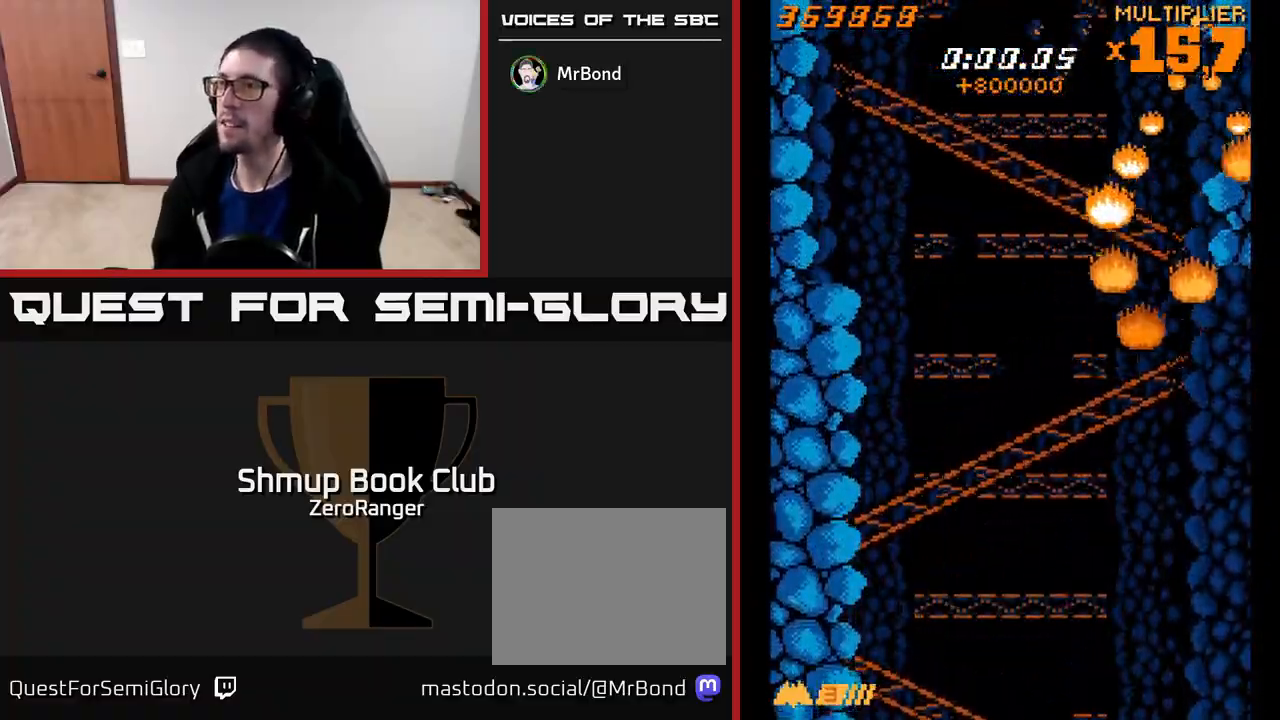
{"buttons": ["X", "DPAD_DOWN"], "left_stick": "center", "events": [[433, "DPAD_DOWN", "down"]]}
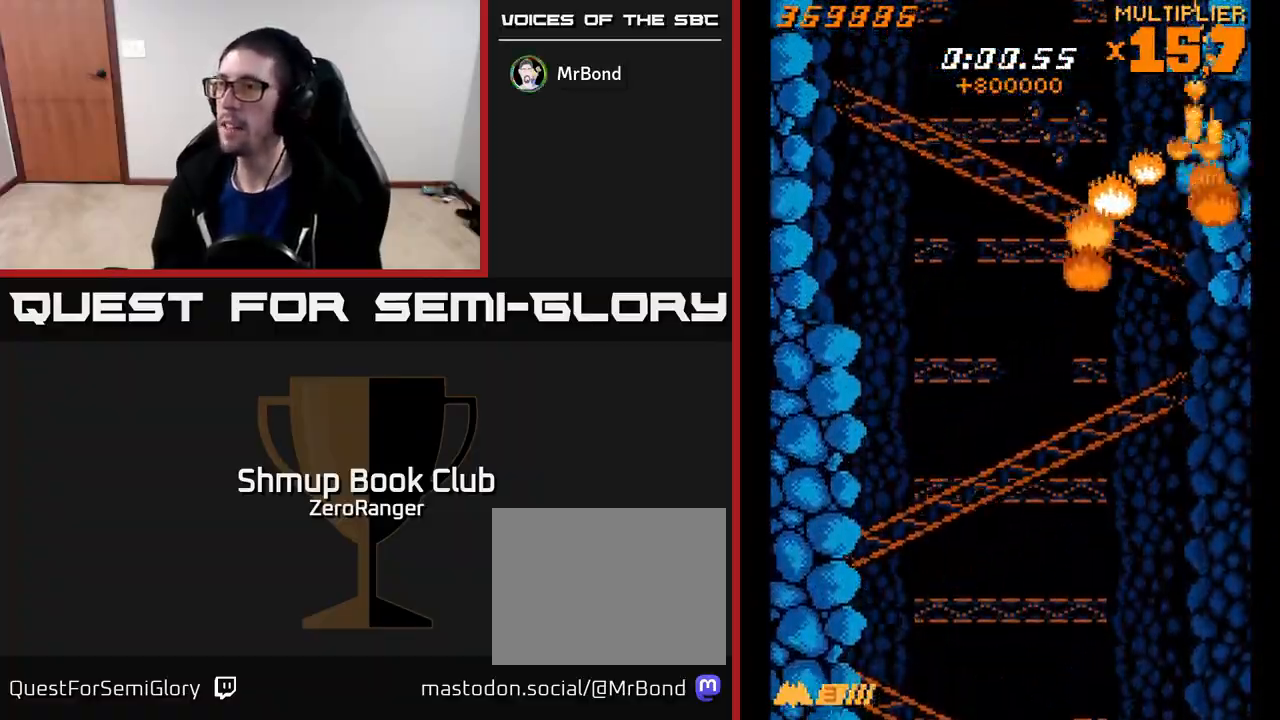
{"buttons": ["X"], "left_stick": "center", "events": [[17, "DPAD_DOWN", "up"], [267, "DPAD_LEFT", "down"], [300, "DPAD_LEFT", "up"]]}
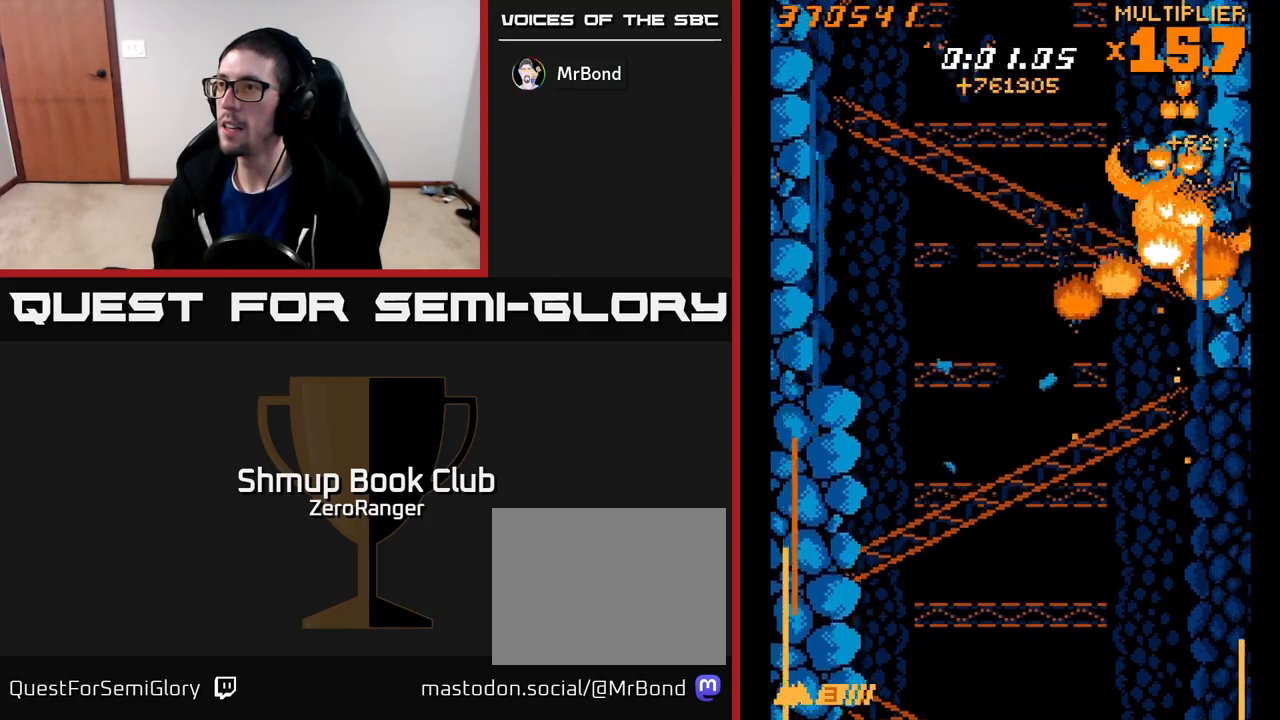
{"buttons": ["X", "DPAD_DOWN", "DPAD_LEFT"], "left_stick": "center", "events": [[167, "DPAD_DOWN", "down"], [233, "DPAD_RIGHT", "down"], [283, "DPAD_RIGHT", "up"], [433, "DPAD_LEFT", "down"]]}
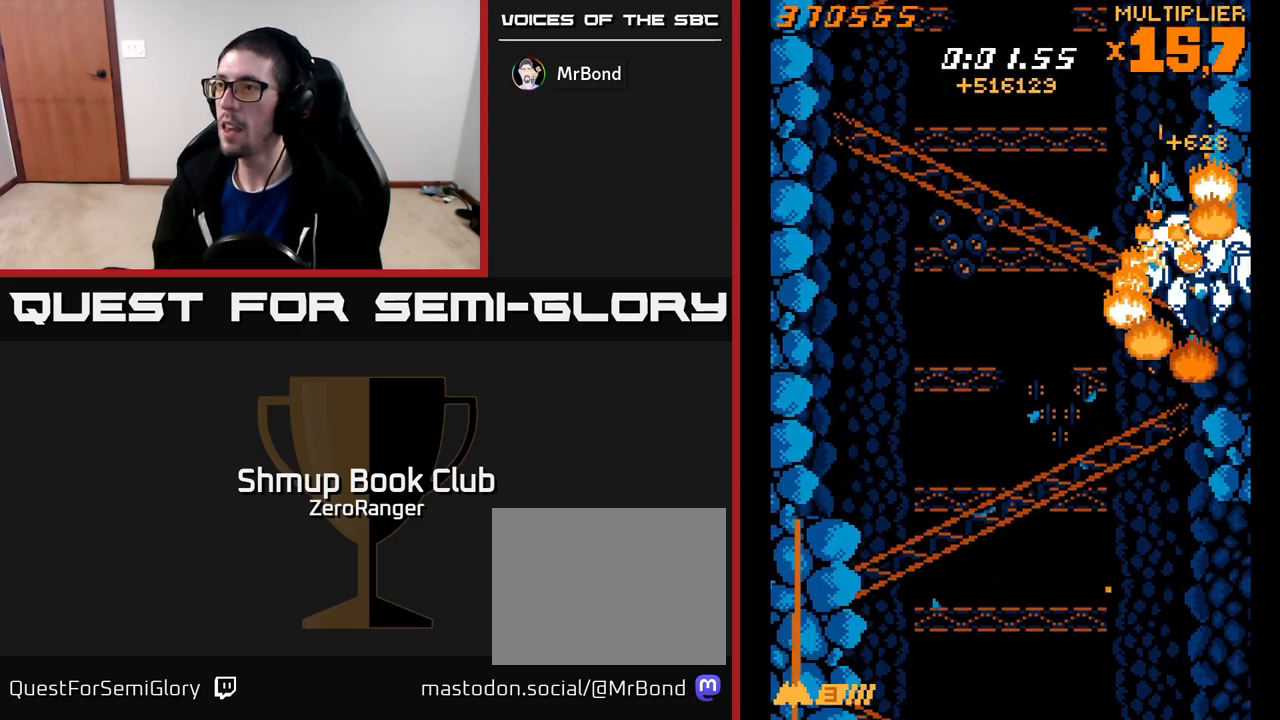
{"buttons": ["A", "DPAD_DOWN", "DPAD_LEFT"], "left_stick": "center", "events": [[100, "DPAD_DOWN", "up"], [167, "A", "down"], [183, "X", "up"], [500, "DPAD_DOWN", "down"]]}
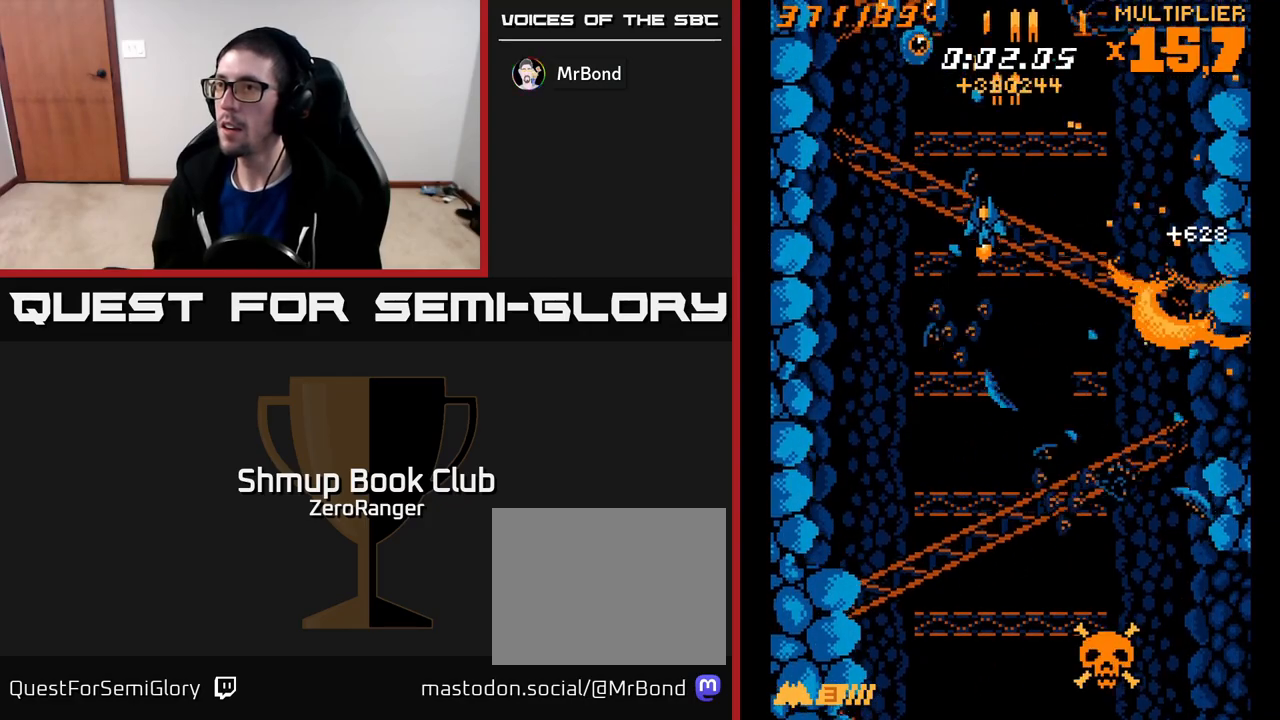
{"buttons": ["A", "DPAD_LEFT"], "left_stick": "center", "events": [[50, "DPAD_LEFT", "up"], [100, "DPAD_RIGHT", "down"], [150, "DPAD_RIGHT", "up"], [183, "DPAD_LEFT", "down"], [250, "DPAD_DOWN", "up"]]}
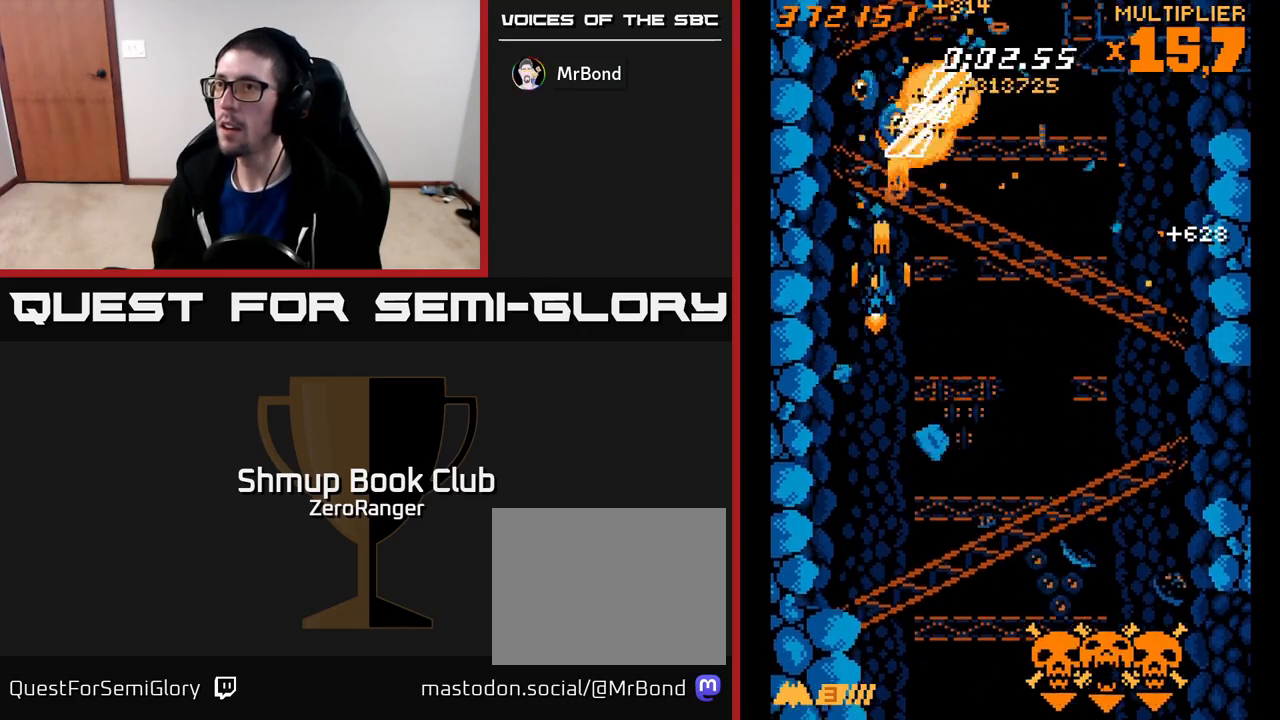
{"buttons": ["A", "DPAD_RIGHT"], "left_stick": "center", "events": [[100, "DPAD_LEFT", "up"], [117, "DPAD_RIGHT", "down"], [200, "DPAD_DOWN", "down"], [450, "DPAD_DOWN", "up"]]}
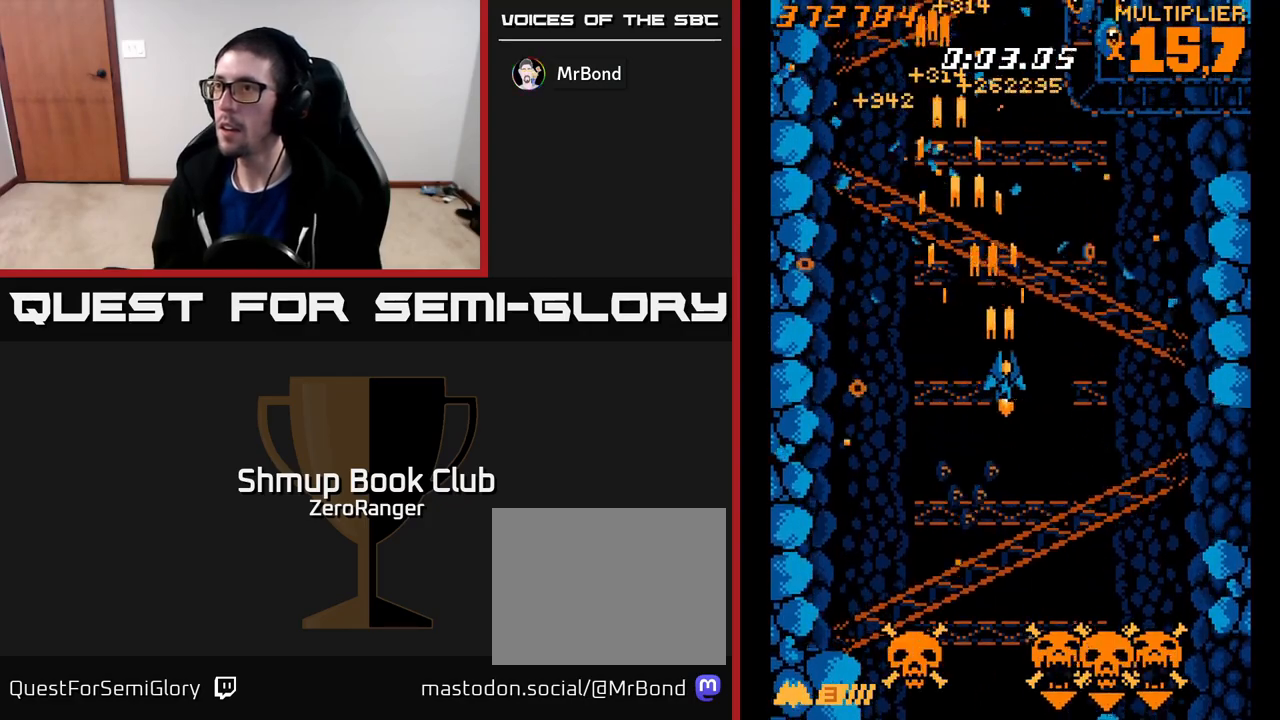
{"buttons": ["A", "DPAD_DOWN", "DPAD_RIGHT"], "left_stick": "center", "events": [[450, "DPAD_DOWN", "down"]]}
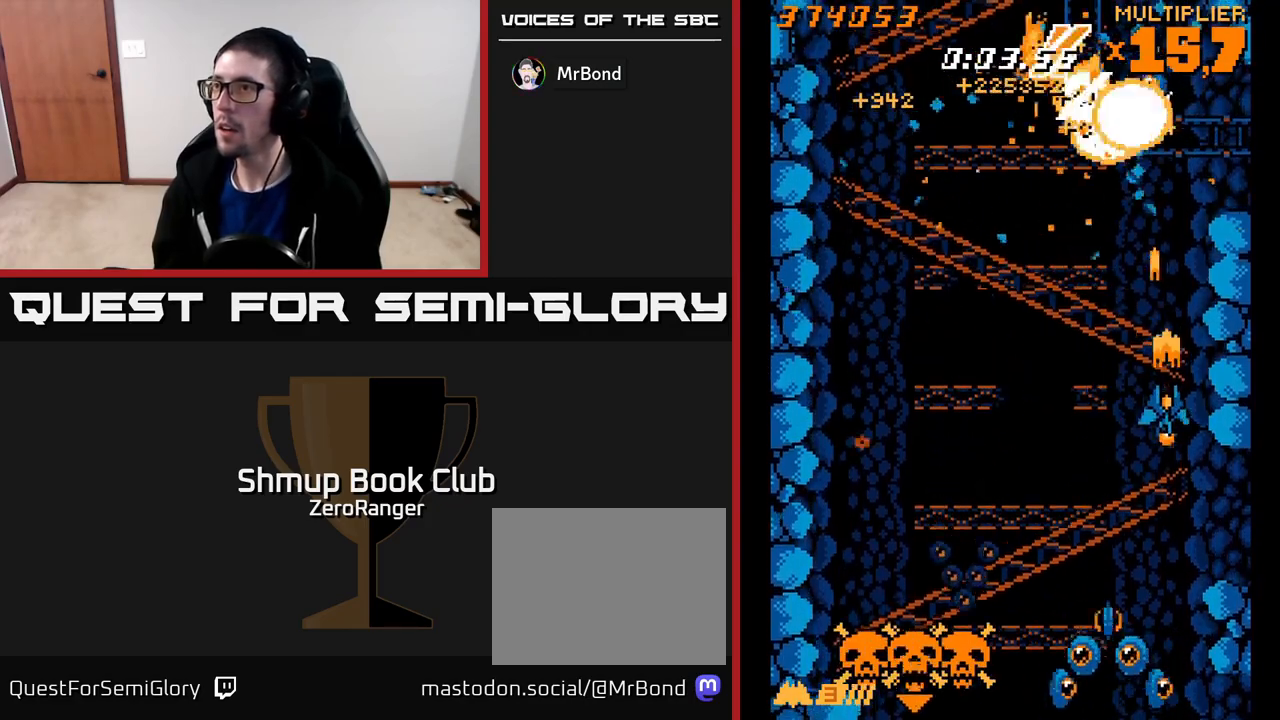
{"buttons": ["X", "DPAD_LEFT"], "left_stick": "center", "events": [[17, "DPAD_RIGHT", "up"], [50, "X", "down"], [100, "A", "up"], [100, "DPAD_LEFT", "down"], [233, "DPAD_DOWN", "up"]]}
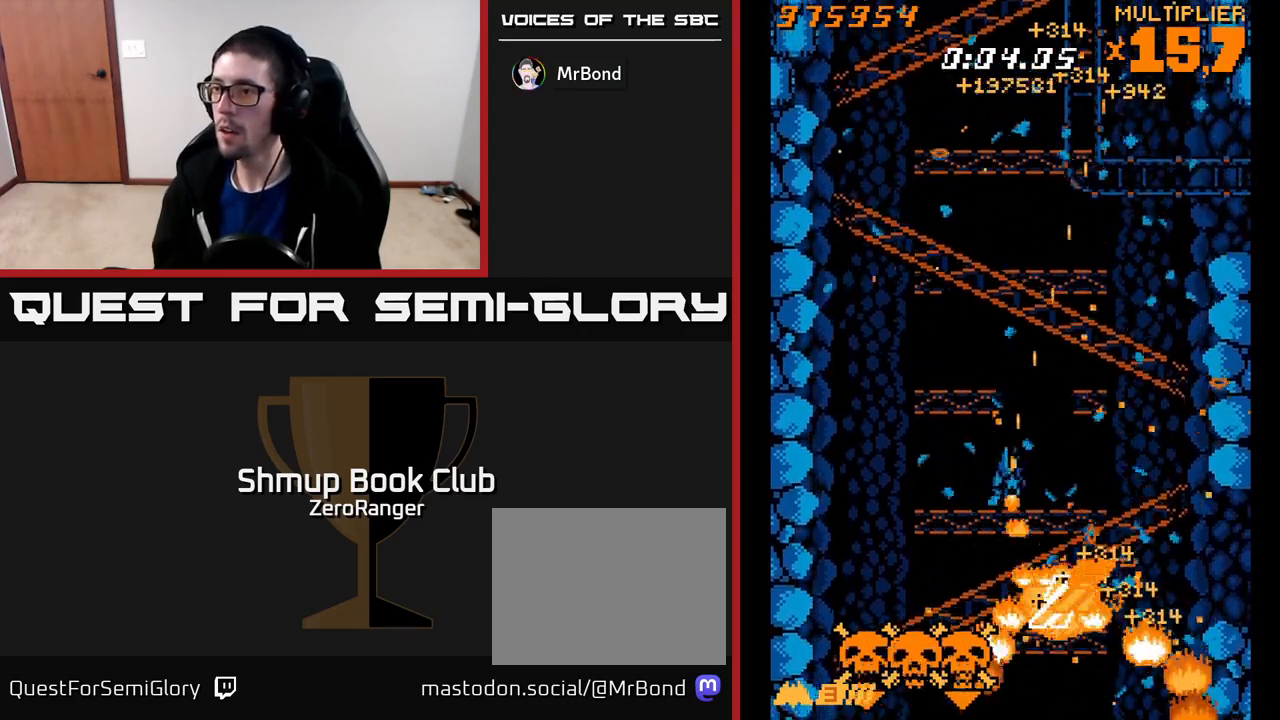
{"buttons": ["X", "DPAD_LEFT"], "left_stick": "center", "events": [[250, "DPAD_DOWN", "down"], [500, "DPAD_DOWN", "up"]]}
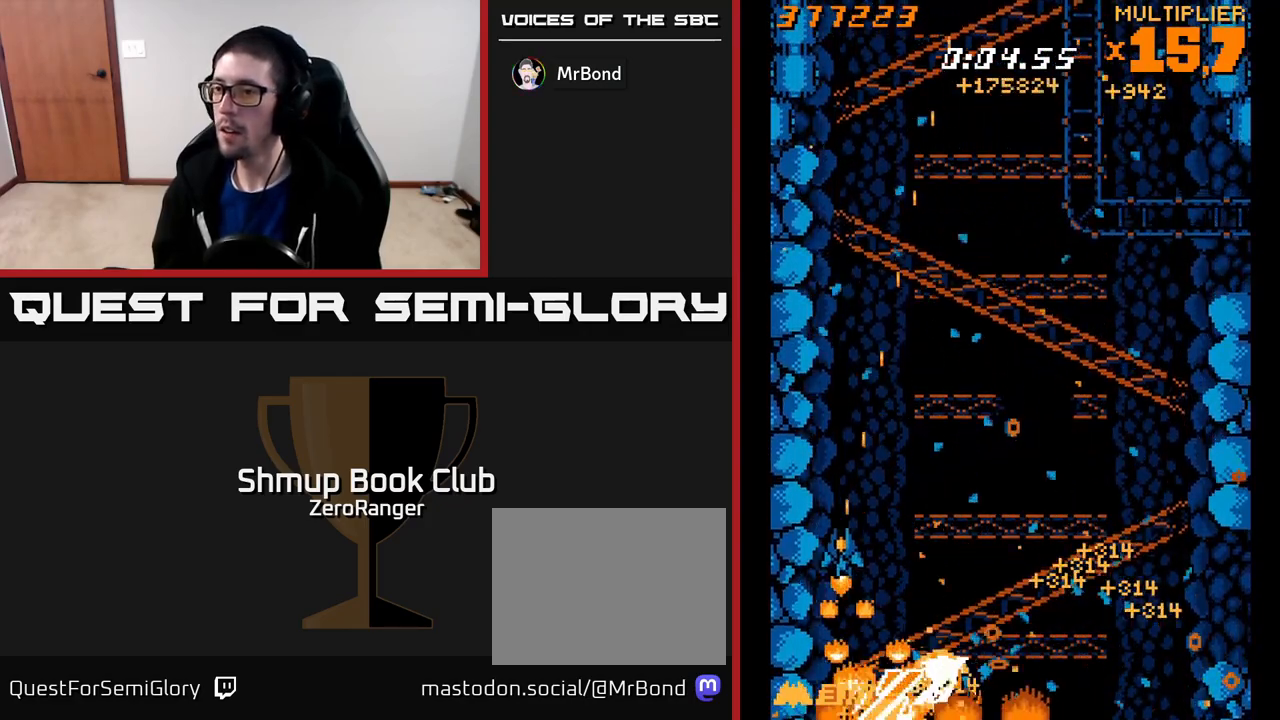
{"buttons": ["A"], "left_stick": "center", "events": [[33, "DPAD_UP", "down"], [50, "DPAD_LEFT", "up"], [100, "DPAD_RIGHT", "down"], [150, "DPAD_UP", "up"], [183, "A", "down"], [183, "DPAD_UP", "down"], [217, "X", "up"], [350, "DPAD_RIGHT", "up"], [467, "DPAD_UP", "up"]]}
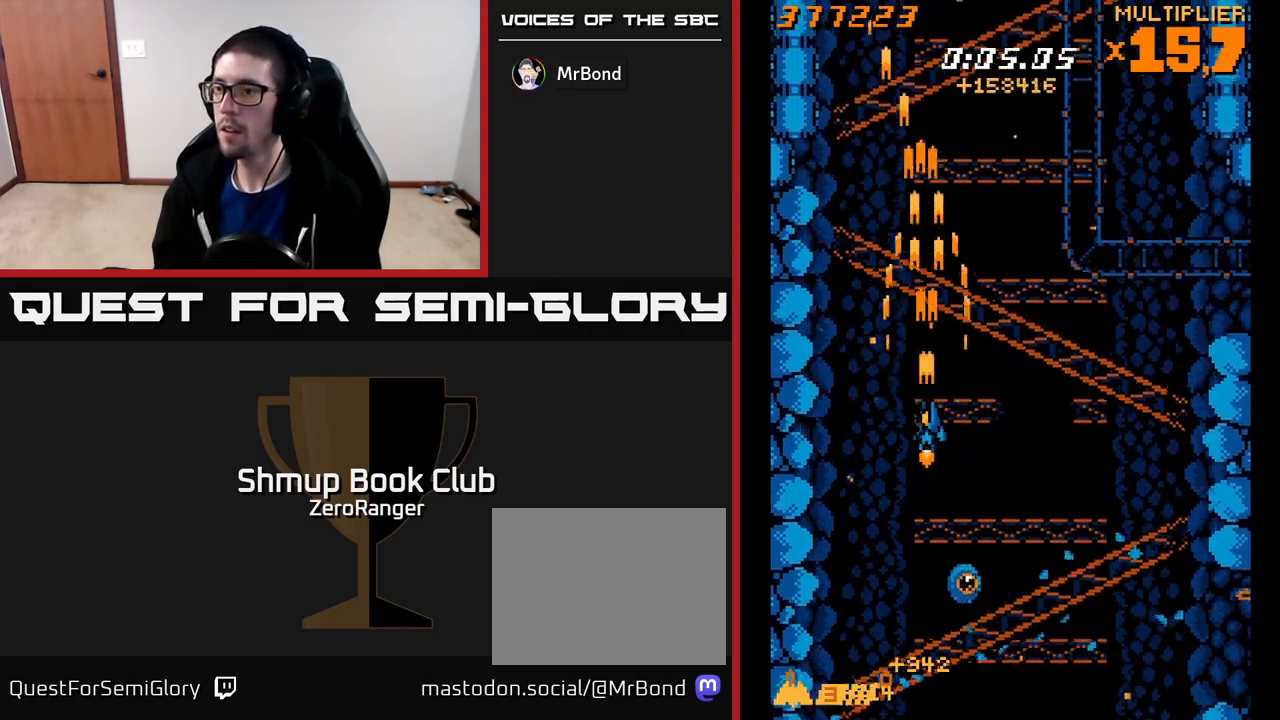
{"buttons": ["A", "DPAD_UP", "DPAD_RIGHT"], "left_stick": "center", "events": [[33, "DPAD_DOWN", "down"], [83, "DPAD_RIGHT", "down"], [150, "DPAD_DOWN", "up"], [150, "X", "down"], [183, "A", "up"], [217, "DPAD_RIGHT", "up"], [233, "DPAD_UP", "down"], [283, "A", "down"], [317, "X", "up"], [350, "DPAD_UP", "up"], [367, "DPAD_RIGHT", "down"], [483, "DPAD_UP", "down"]]}
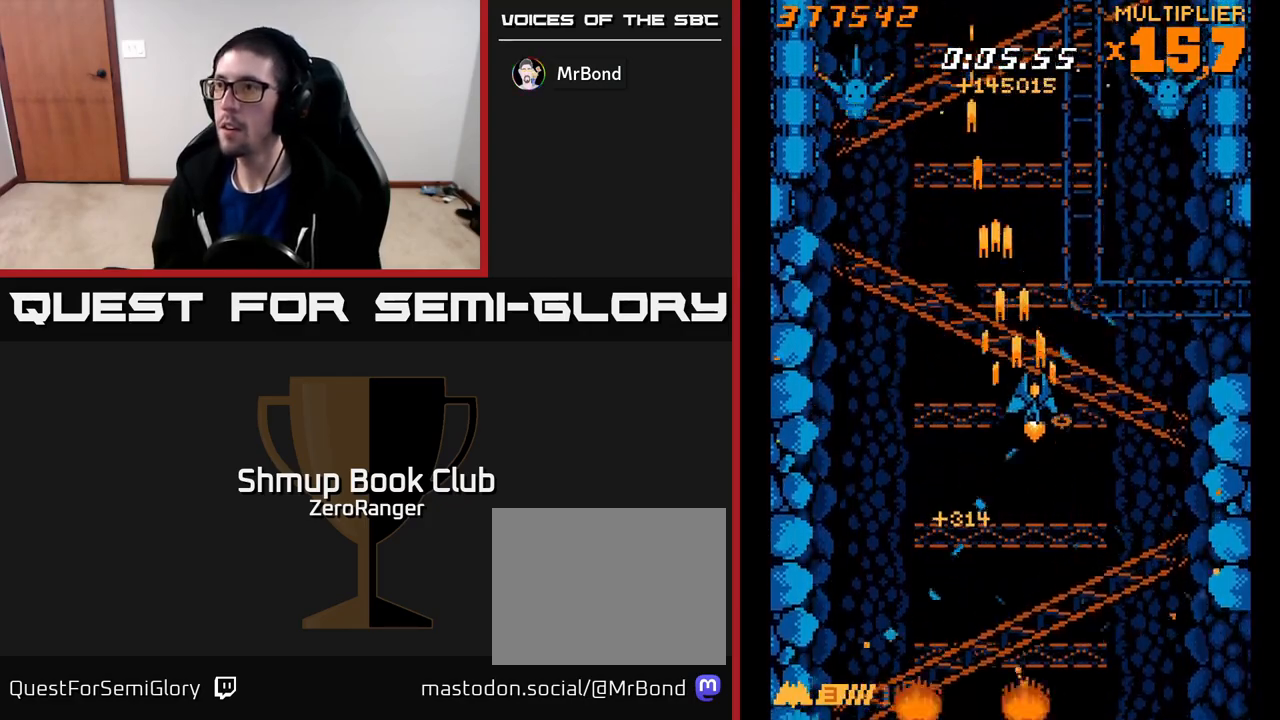
{"buttons": ["A", "DPAD_UP"], "left_stick": "center"}
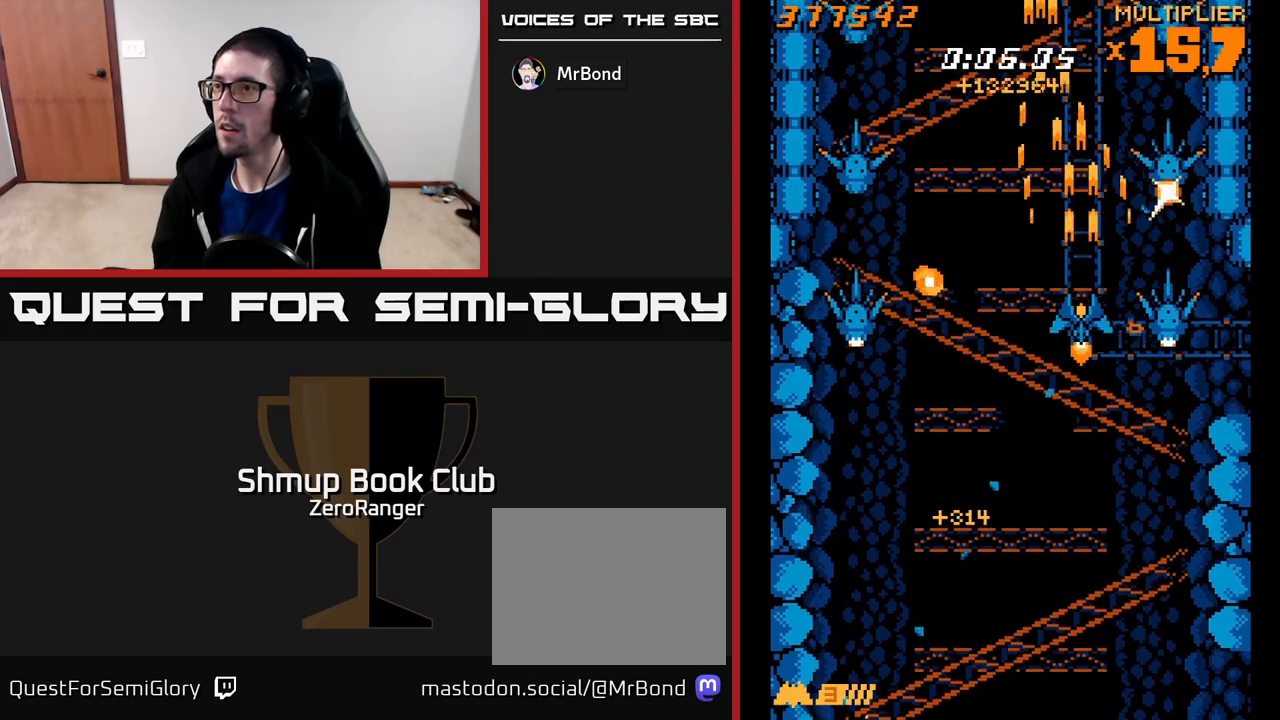
{"buttons": ["X", "DPAD_DOWN", "DPAD_LEFT"], "left_stick": "center", "events": [[17, "X", "down"], [67, "A", "up"], [267, "DPAD_LEFT", "down"], [300, "DPAD_UP", "up"], [433, "DPAD_DOWN", "down"]]}
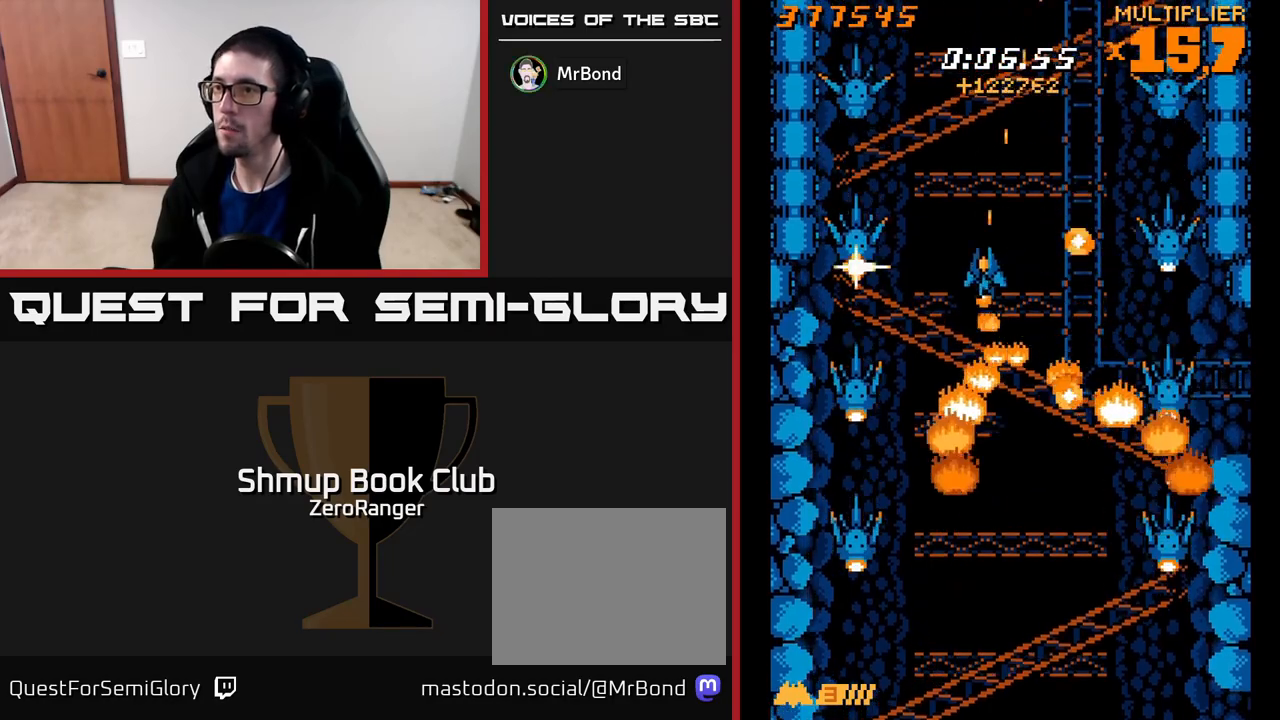
{"buttons": ["X", "DPAD_DOWN", "DPAD_RIGHT"], "left_stick": "center", "events": [[217, "DPAD_LEFT", "up"], [383, "DPAD_RIGHT", "down"]]}
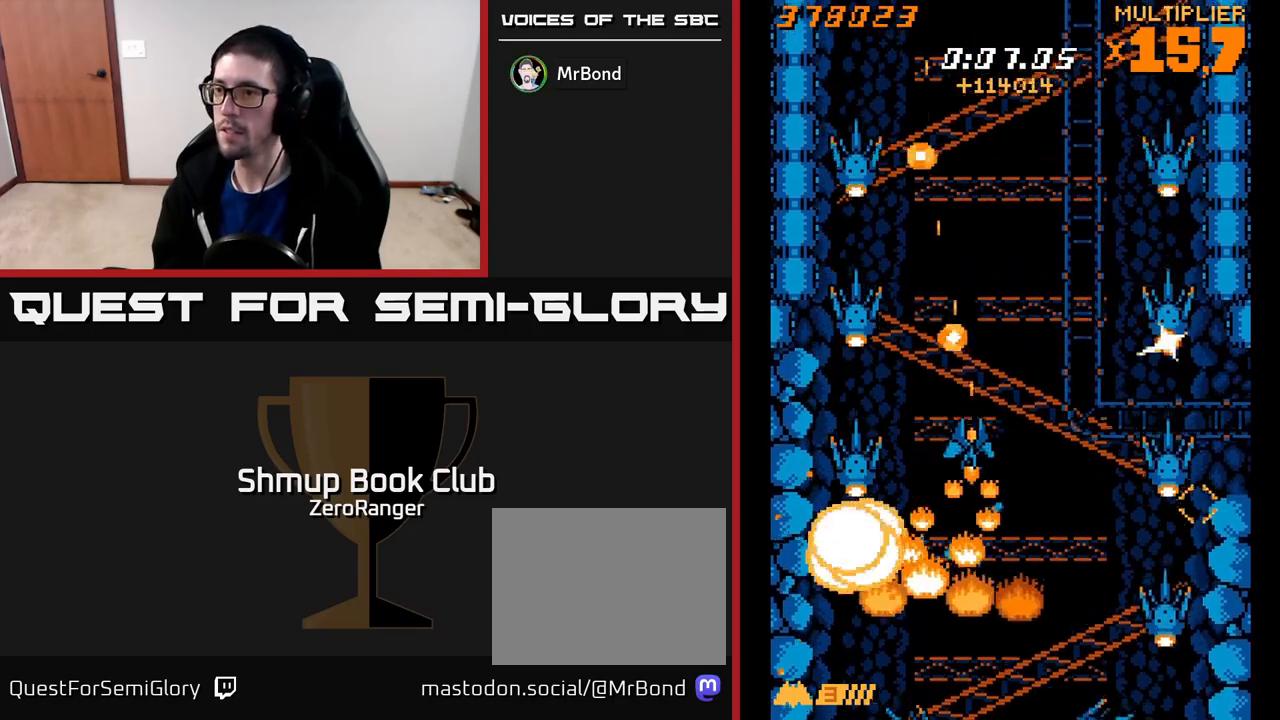
{"buttons": ["X"], "left_stick": "center", "events": [[33, "DPAD_RIGHT", "up"], [183, "DPAD_DOWN", "up"], [283, "DPAD_DOWN", "down"], [317, "DPAD_RIGHT", "down"], [350, "DPAD_RIGHT", "up"], [367, "DPAD_DOWN", "up"]]}
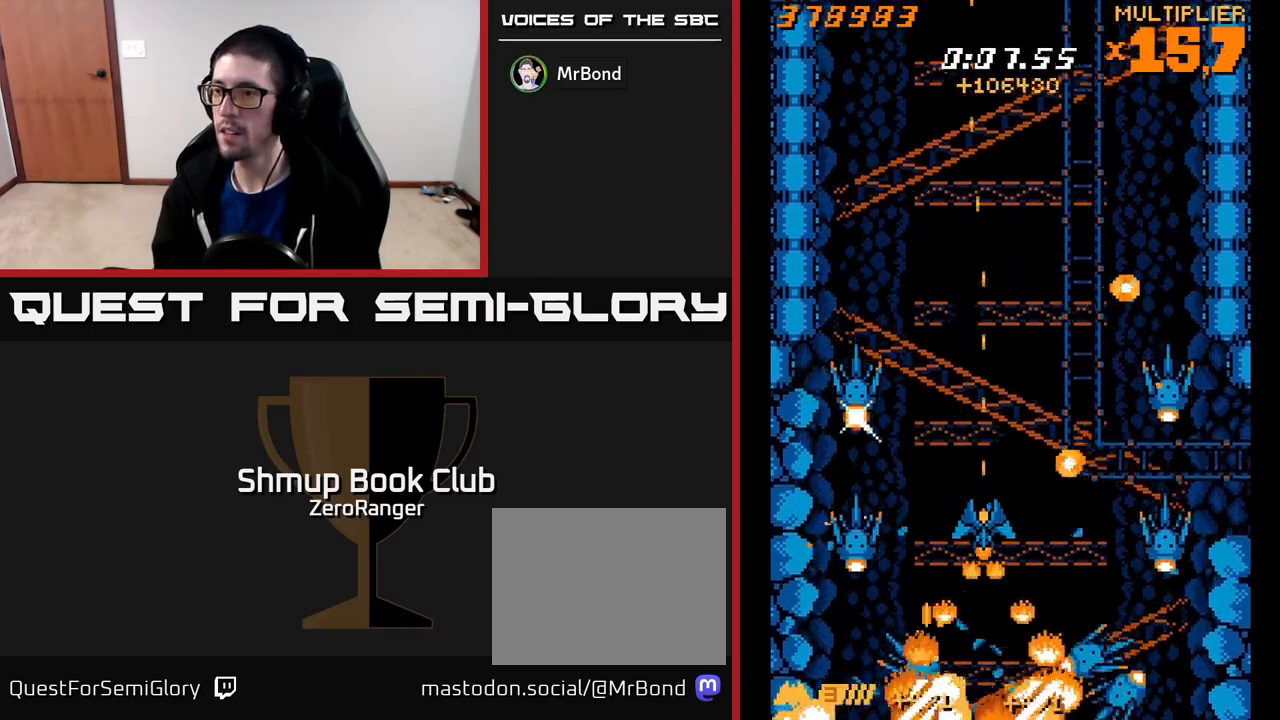
{"buttons": ["X"], "left_stick": "center", "events": [[33, "DPAD_DOWN", "down"], [133, "DPAD_DOWN", "up"], [217, "DPAD_UP", "down"], [250, "DPAD_RIGHT", "down"], [283, "DPAD_RIGHT", "up"], [317, "DPAD_UP", "up"], [333, "DPAD_UP", "down"], [450, "DPAD_UP", "up"]]}
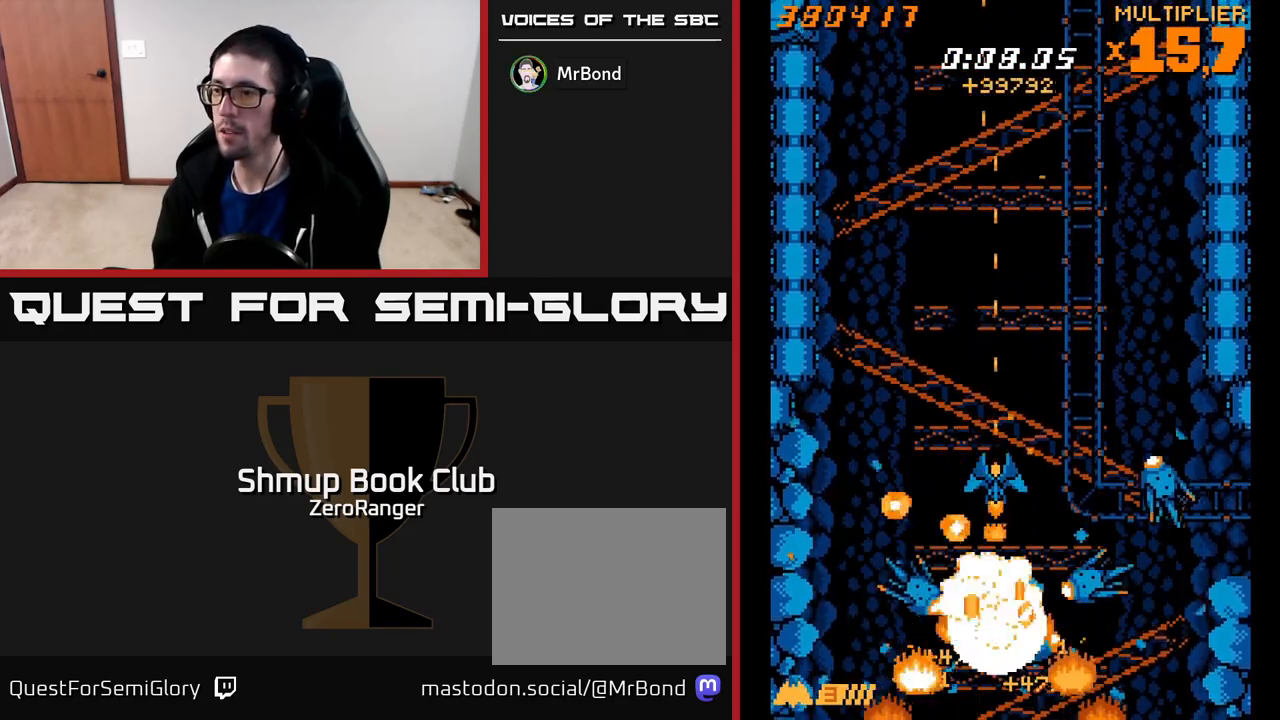
{"buttons": ["A", "X", "DPAD_DOWN", "DPAD_RIGHT"], "left_stick": "center", "events": [[83, "DPAD_UP", "down"], [450, "DPAD_UP", "up"], [467, "A", "down"], [467, "DPAD_DOWN", "down"], [467, "DPAD_RIGHT", "down"]]}
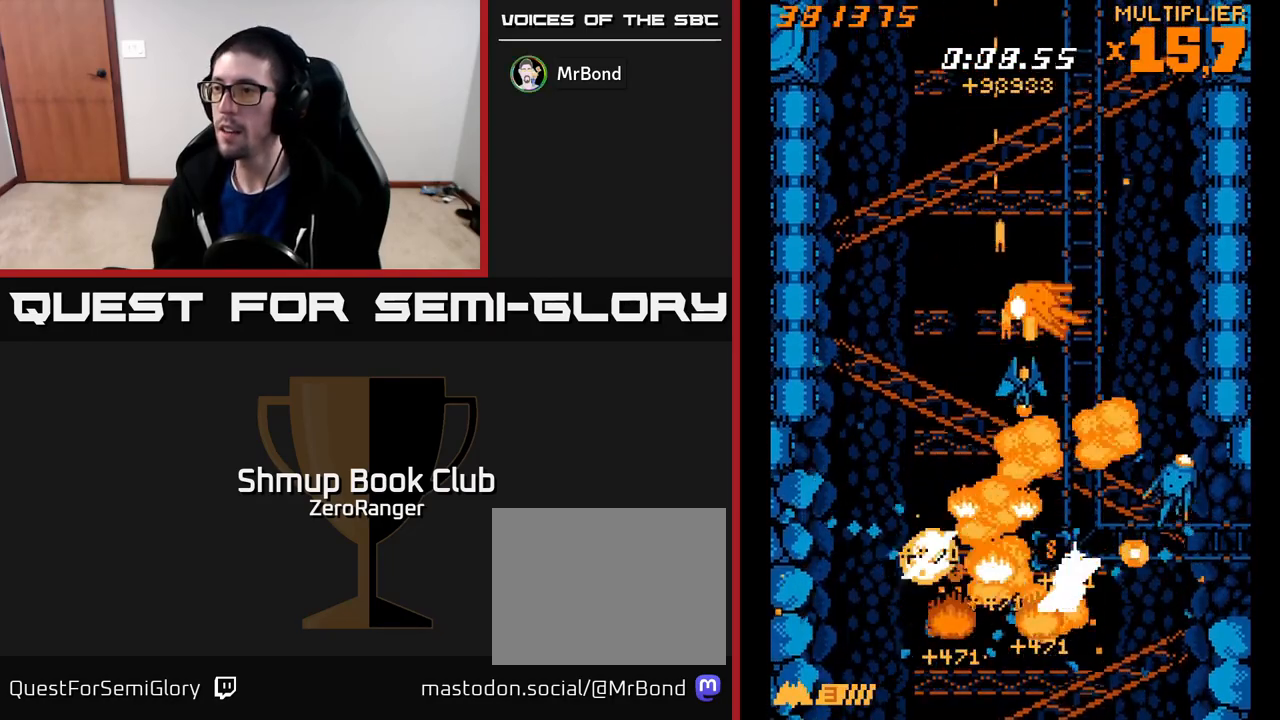
{"buttons": ["X", "DPAD_UP"], "left_stick": "center", "events": [[17, "X", "up"], [83, "DPAD_DOWN", "up"], [117, "DPAD_RIGHT", "up"], [133, "DPAD_UP", "down"], [283, "DPAD_RIGHT", "down"], [417, "X", "down"], [450, "A", "up"], [500, "DPAD_RIGHT", "up"]]}
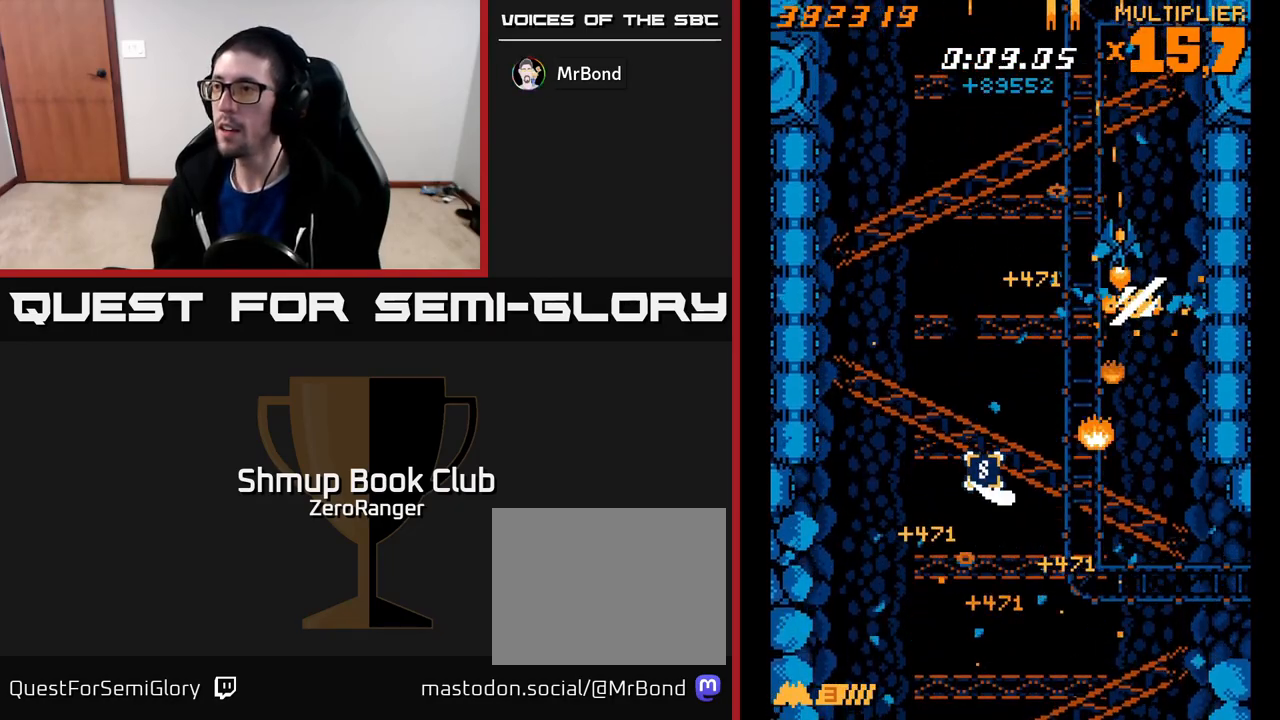
{"buttons": ["DPAD_DOWN", "DPAD_LEFT"], "left_stick": "center", "events": [[83, "A", "down"], [83, "DPAD_LEFT", "down"], [83, "X", "up"], [133, "DPAD_UP", "up"], [217, "DPAD_DOWN", "down"], [483, "A", "up"]]}
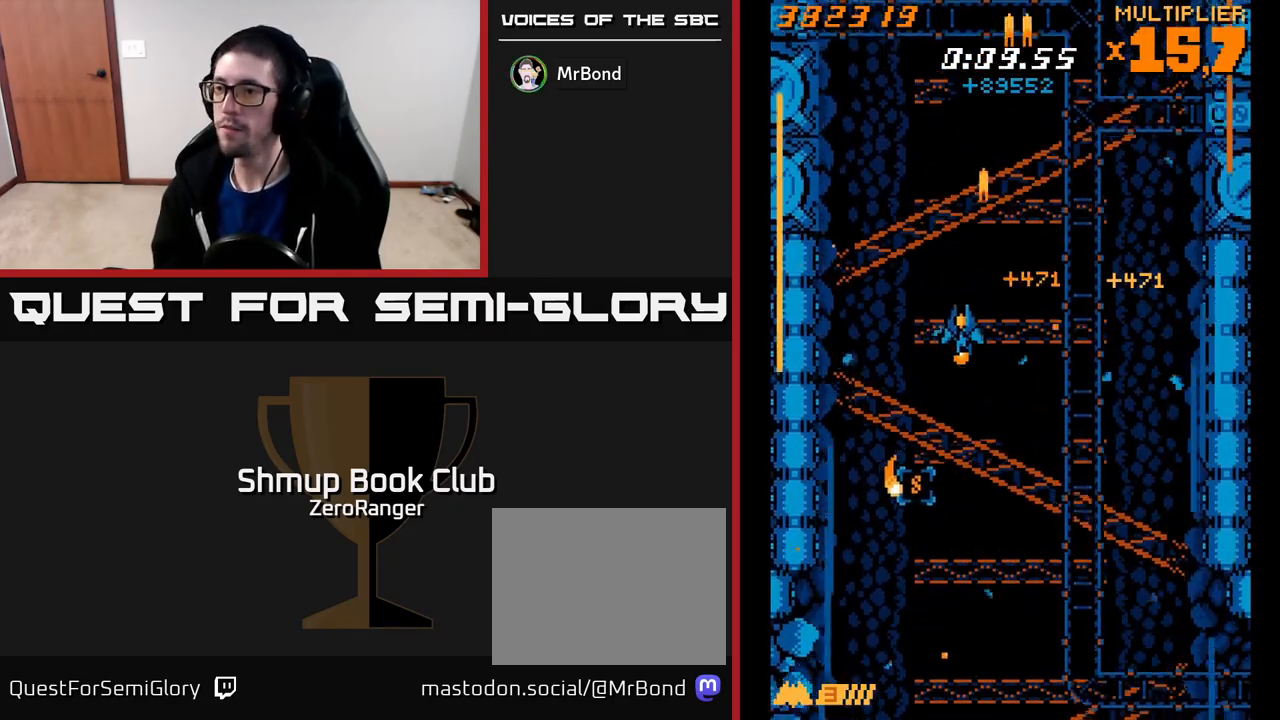
{"buttons": ["DPAD_DOWN"], "left_stick": "center", "events": [[400, "DPAD_LEFT", "up"]]}